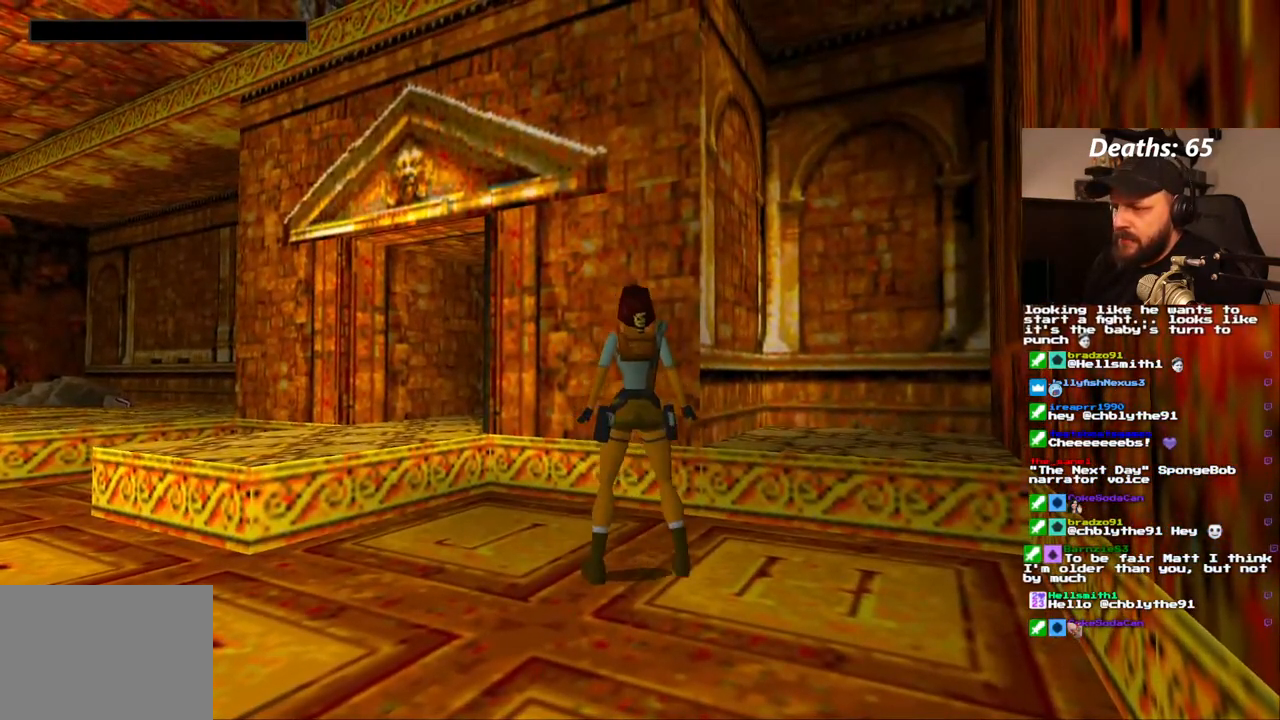
Gameplay with a controller (PlayStation layout); each line is a JSON object with the inputs held at the frame after it (dt_ms = milliseconds from this image to that frame). "events" lists button and stick changes between this image and that frame as [ms after this image, input, new state], when the widget could be followed in between. Not read: HOME L1 L3 R1 R3.
{"dt_ms": 500, "buttons": [], "left_stick": "center", "right_stick": "center", "events": []}
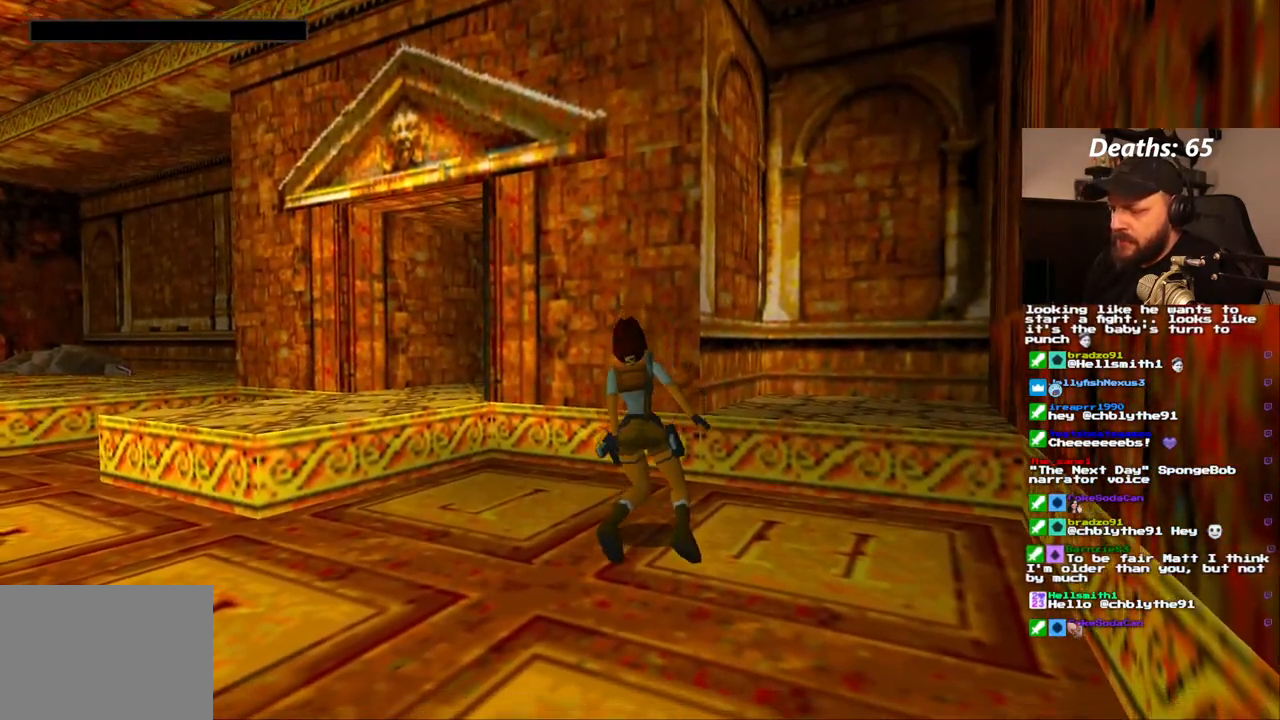
{"dt_ms": 500, "buttons": [], "left_stick": "center", "right_stick": "center", "events": []}
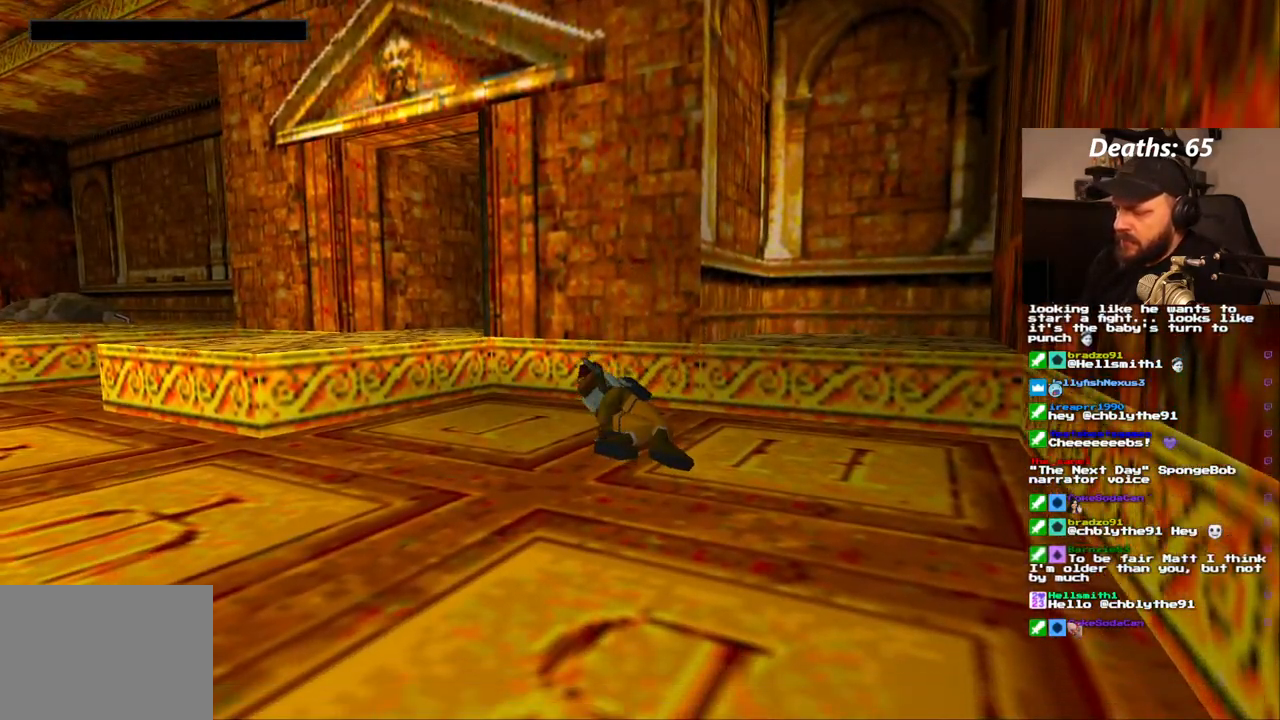
{"dt_ms": 500, "buttons": [], "left_stick": "center", "right_stick": "center", "events": []}
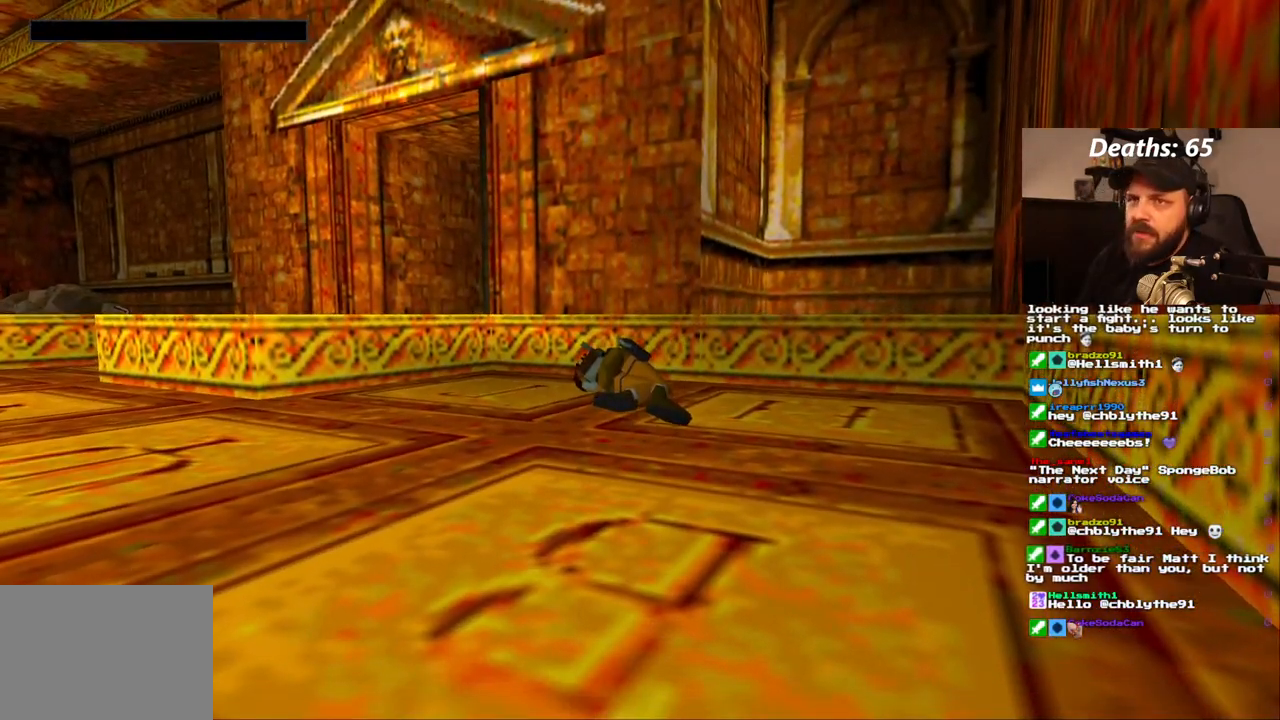
{"dt_ms": 500, "buttons": [], "left_stick": "center", "right_stick": "center", "events": []}
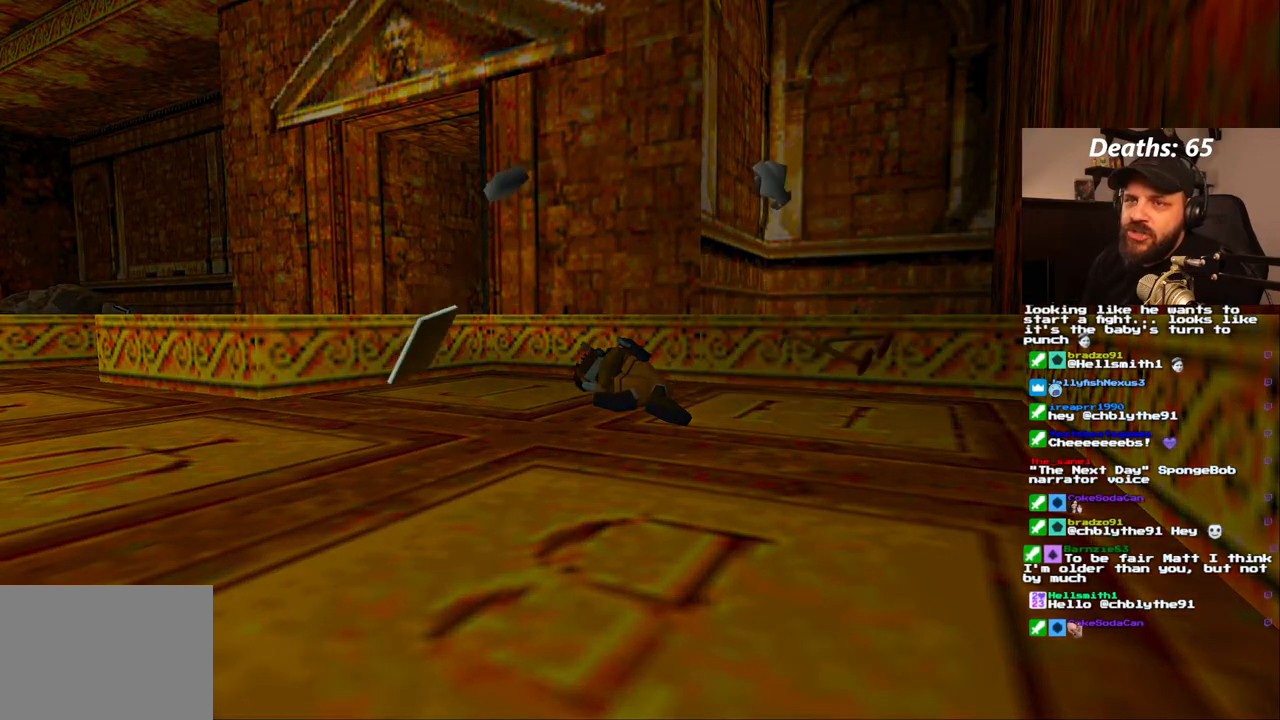
{"dt_ms": 500, "buttons": ["CROSS"], "left_stick": "center", "right_stick": "center", "events": [[267, "CROSS", "down"], [383, "CROSS", "up"], [483, "CROSS", "down"]]}
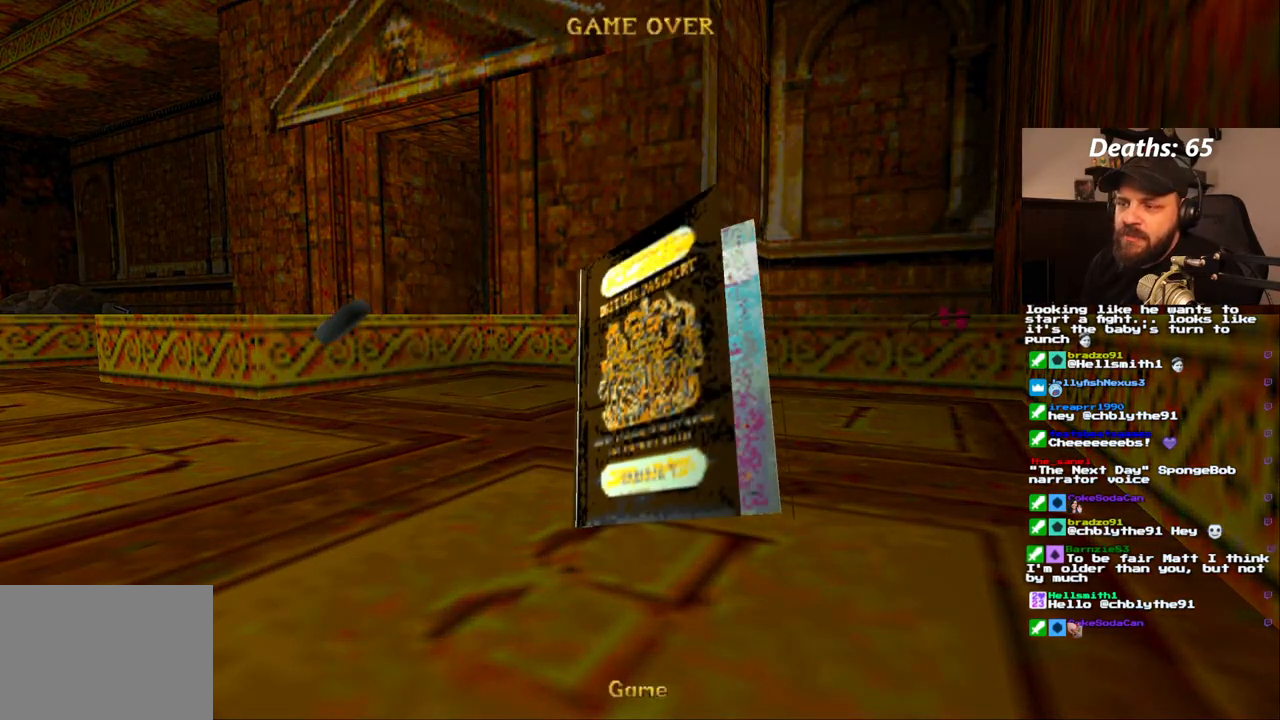
{"dt_ms": 500, "buttons": [], "left_stick": "center", "right_stick": "center", "events": [[67, "CROSS", "up"], [117, "CROSS", "down"], [183, "CROSS", "up"], [250, "CROSS", "down"], [317, "CROSS", "up"], [383, "CROSS", "down"], [483, "CROSS", "up"]]}
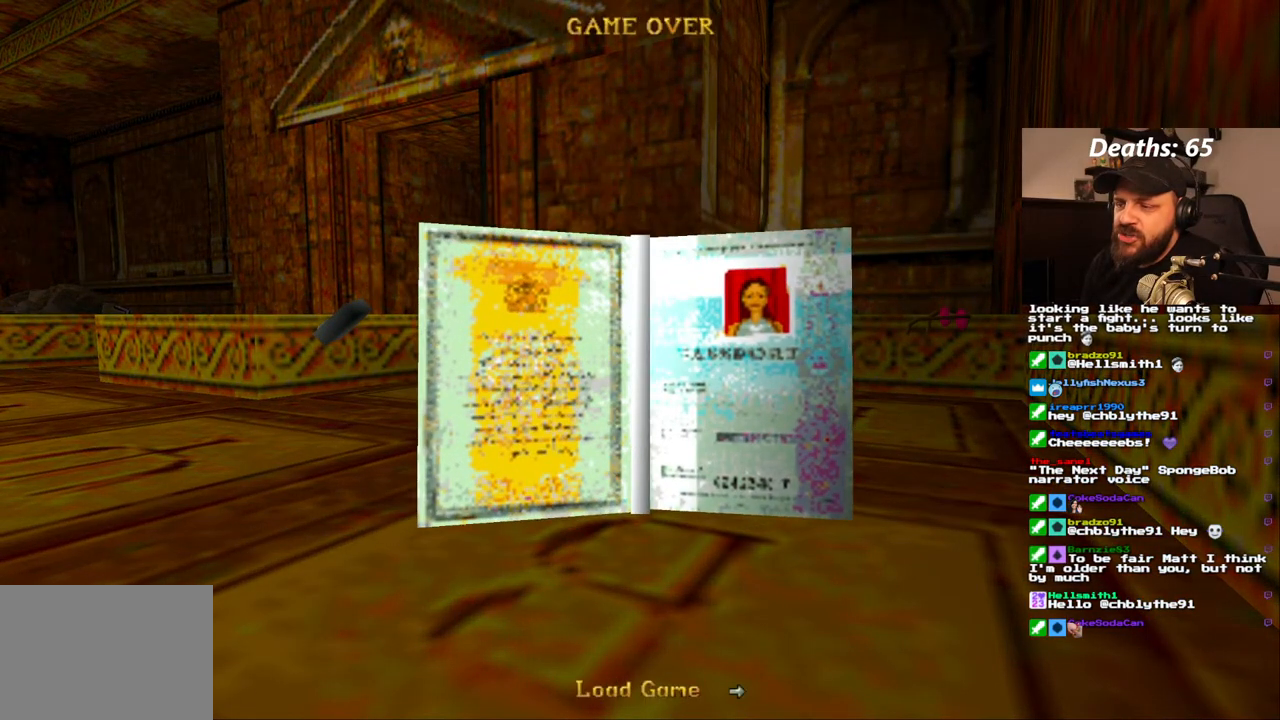
{"dt_ms": 500, "buttons": ["CROSS"], "left_stick": "center", "right_stick": "center", "events": [[33, "CROSS", "down"], [117, "CROSS", "up"], [167, "CROSS", "down"], [267, "CROSS", "up"], [333, "CROSS", "down"], [400, "CROSS", "up"], [467, "CROSS", "down"]]}
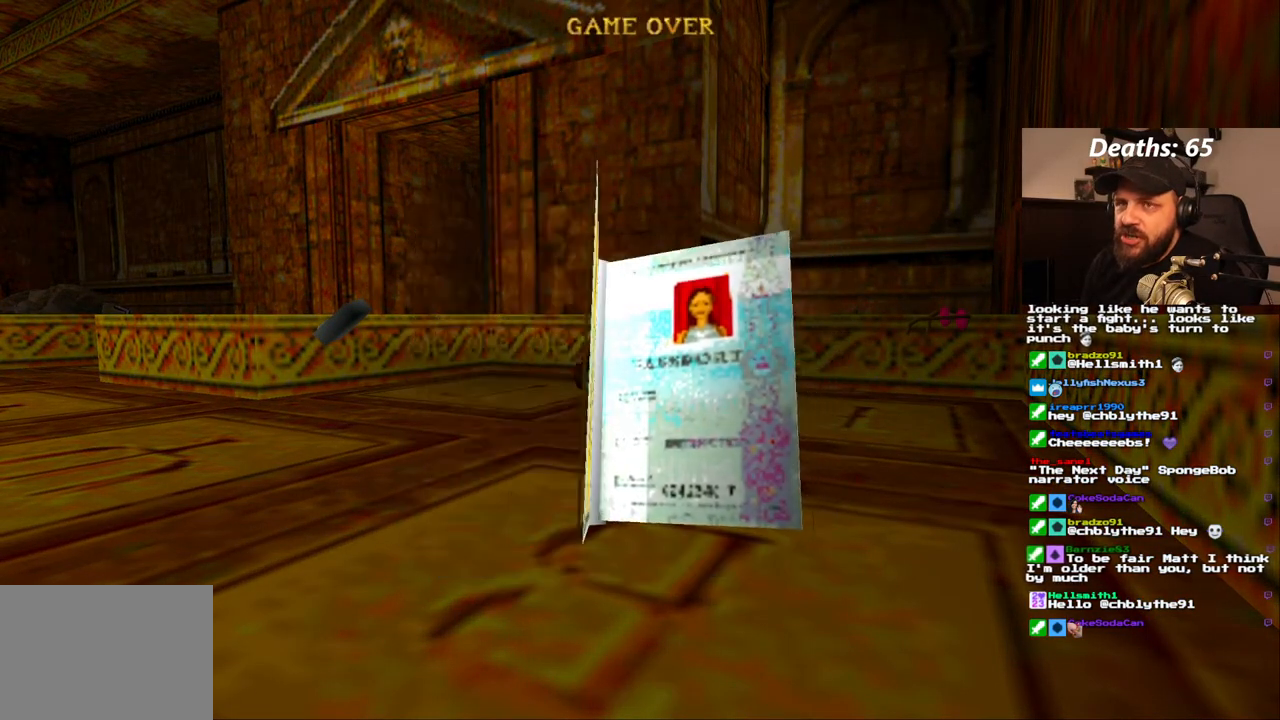
{"dt_ms": 500, "buttons": ["CROSS"], "left_stick": "center", "right_stick": "center", "events": [[67, "CROSS", "up"], [133, "CROSS", "down"]]}
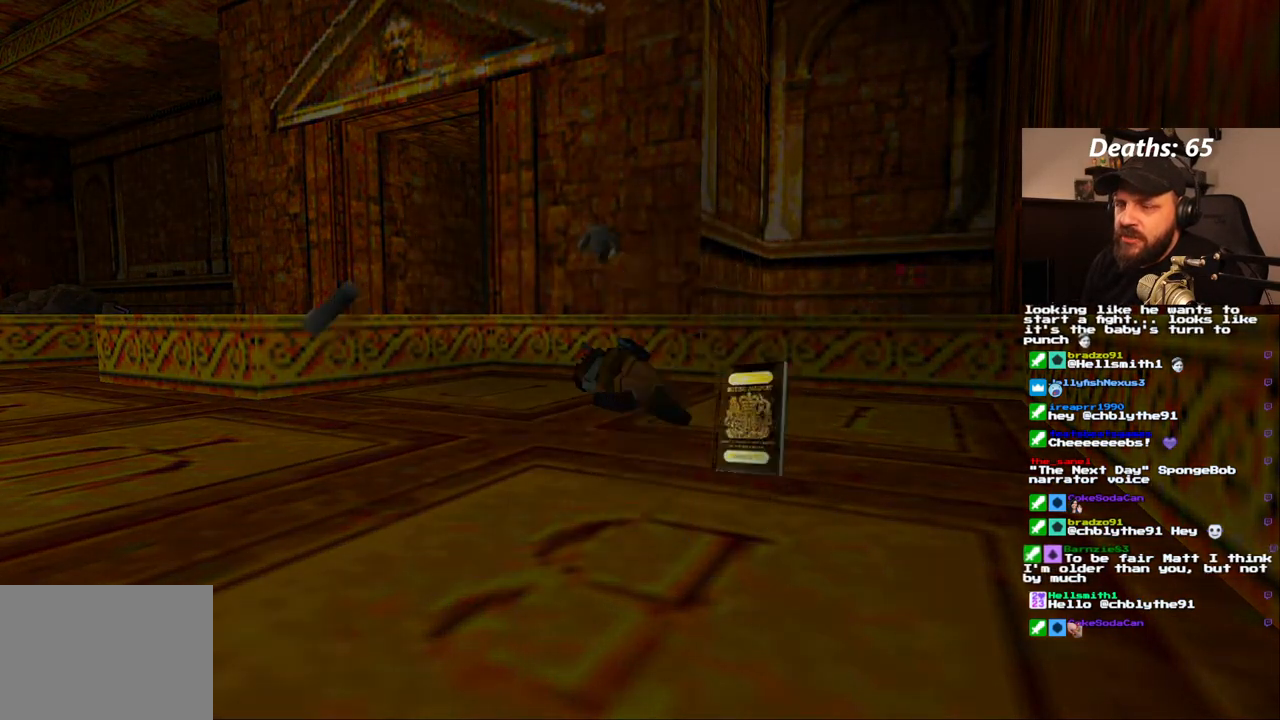
{"dt_ms": 500, "buttons": ["CROSS"], "left_stick": "center", "right_stick": "center", "events": []}
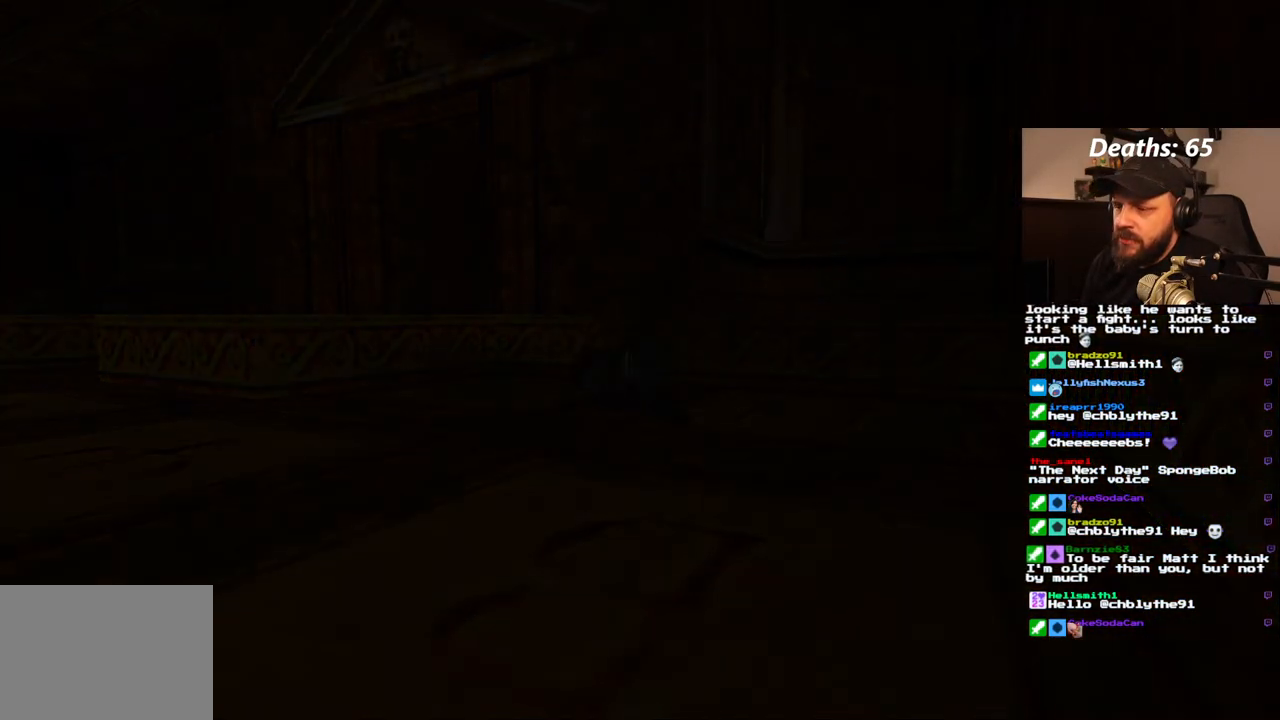
{"dt_ms": 500, "buttons": ["CROSS", "DPAD_LEFT"], "left_stick": "center", "right_stick": "center"}
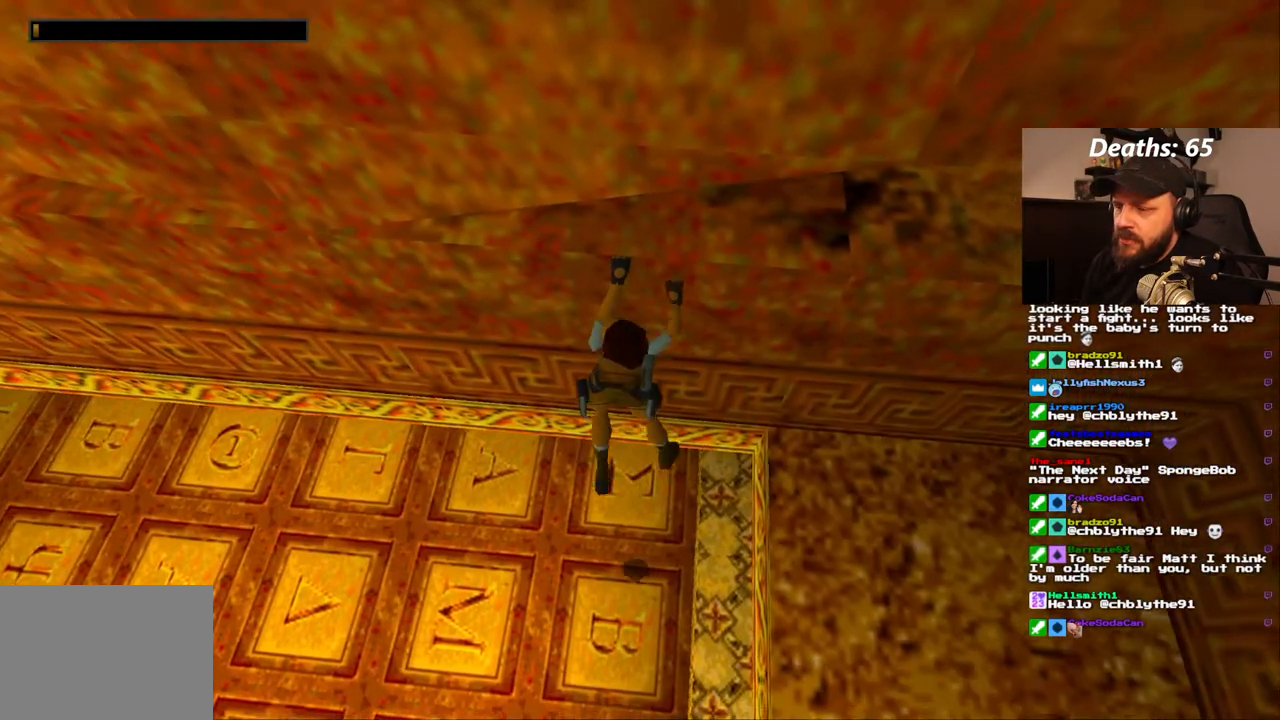
{"dt_ms": 1000, "buttons": ["CROSS", "DPAD_LEFT"], "left_stick": "center", "right_stick": "center"}
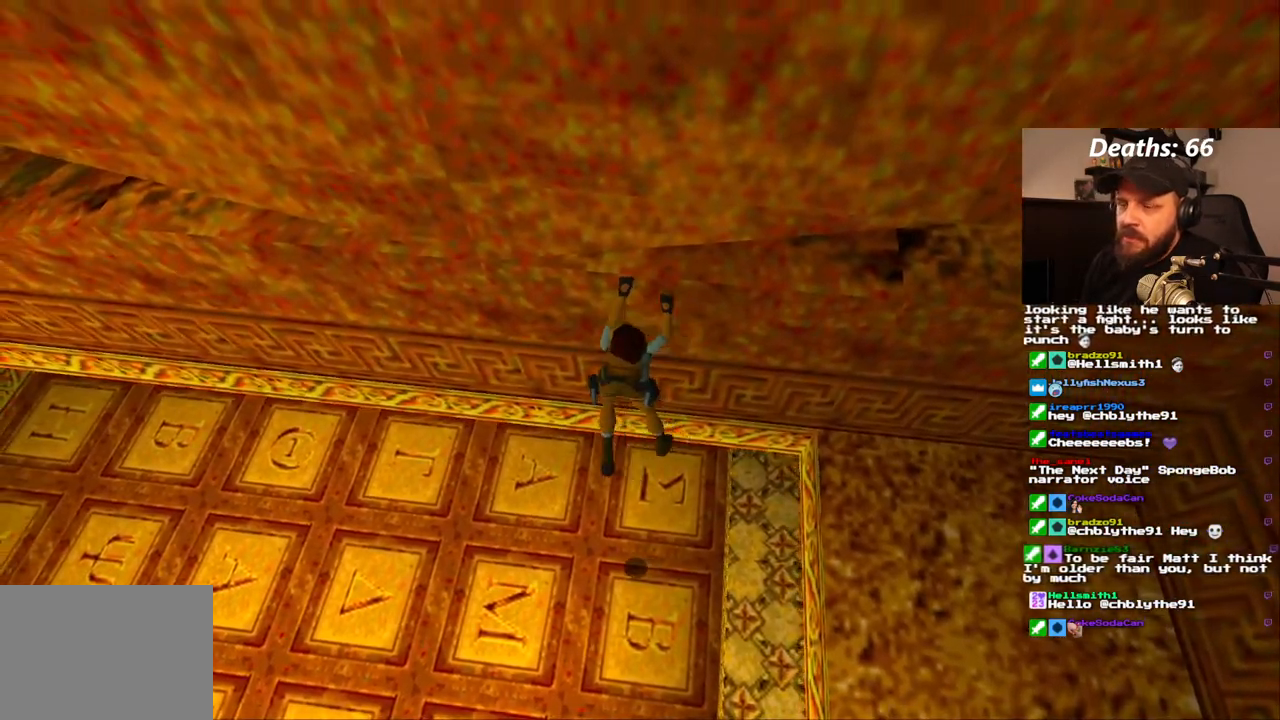
{"dt_ms": 500, "buttons": ["CROSS", "DPAD_LEFT"], "left_stick": "center", "right_stick": "center"}
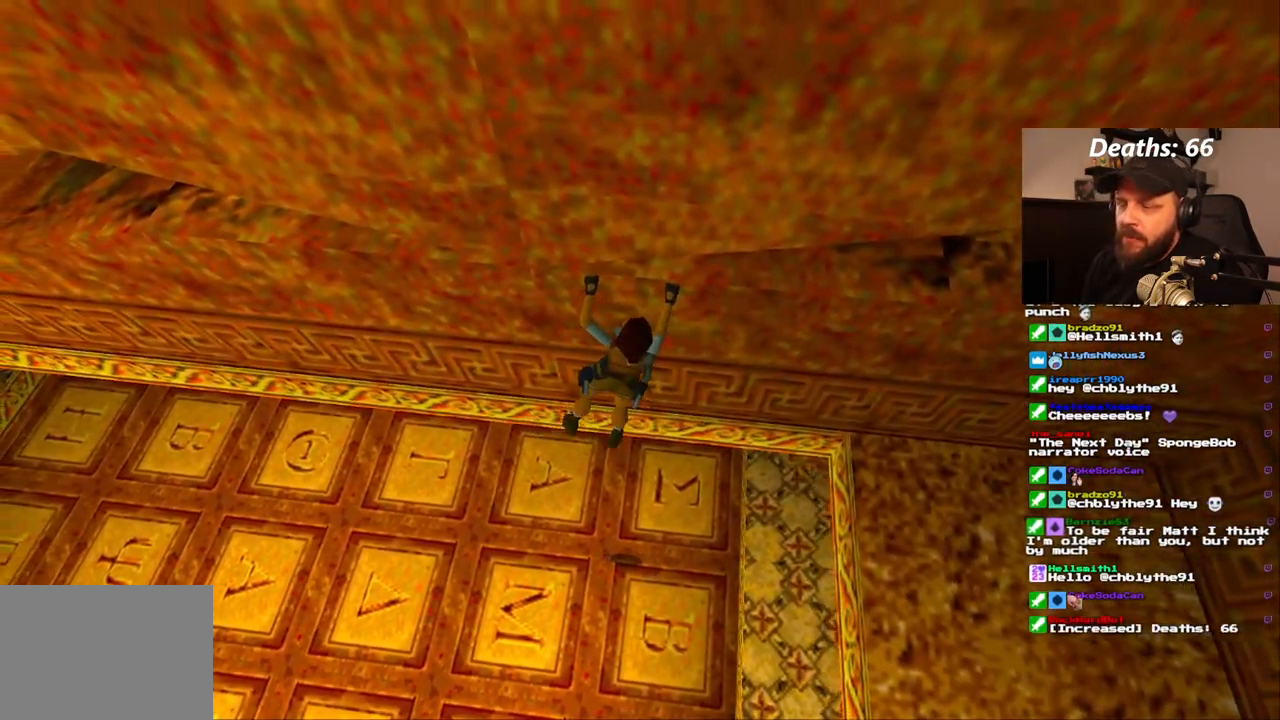
{"dt_ms": 500, "buttons": ["CROSS", "DPAD_LEFT"], "left_stick": "center", "right_stick": "center", "events": []}
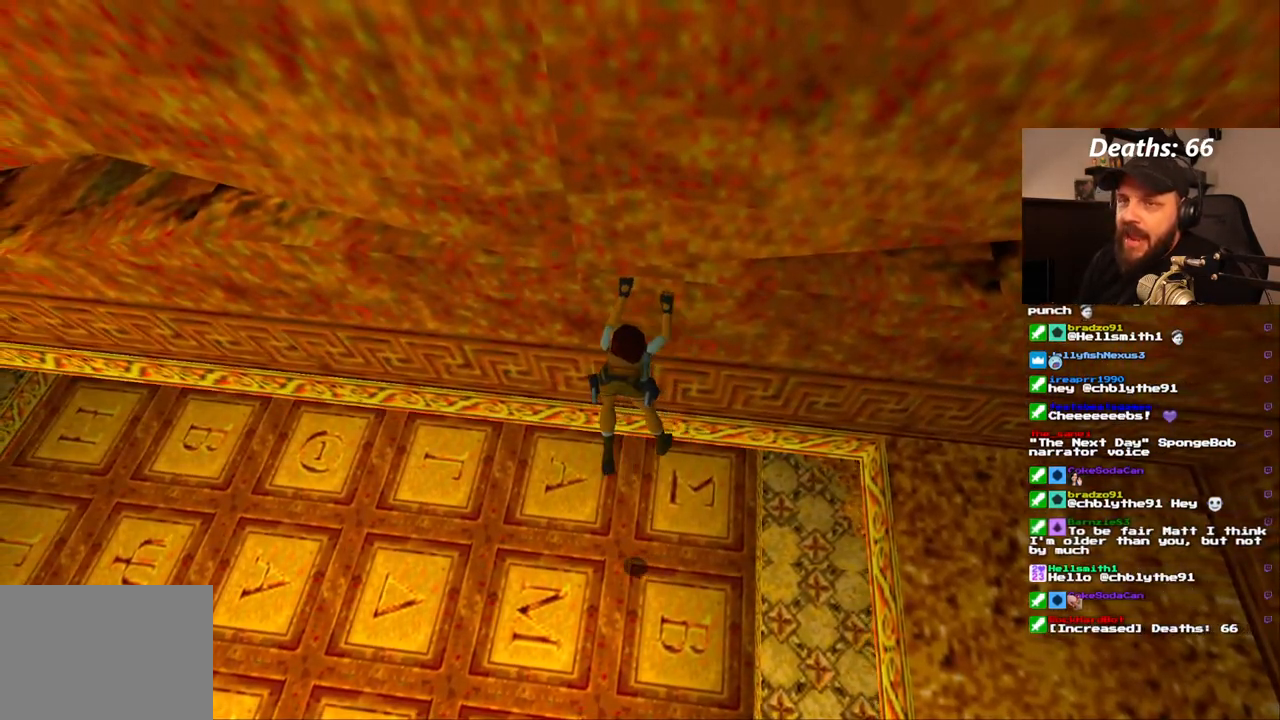
{"dt_ms": 500, "buttons": ["CROSS", "DPAD_LEFT"], "left_stick": "center", "right_stick": "center", "events": []}